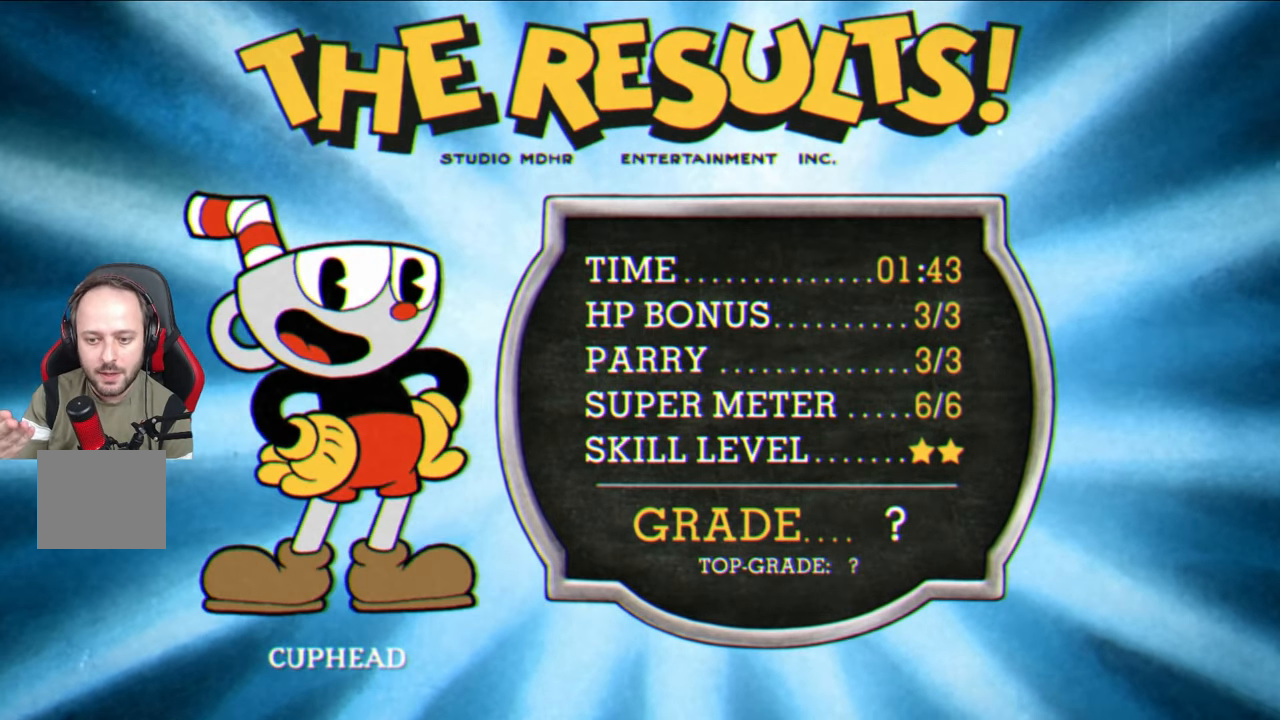
Gameplay with a controller (PlayStation layout); each line is a JSON object with the inputs held at the frame after it. "events" lists button and stick changes between this image and that frame as [ms after this image, input, new state], when the widget could be followed in between.
{"buttons": [], "left_stick": "center", "right_stick": "center", "events": []}
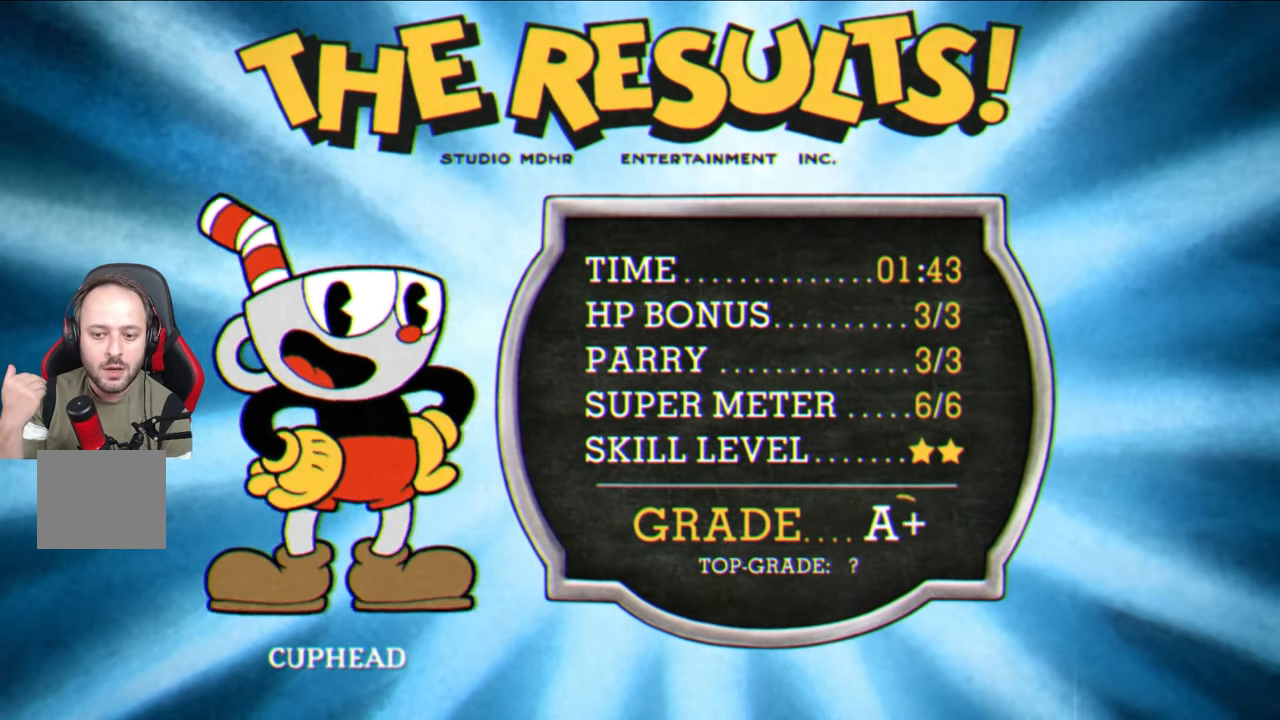
{"buttons": [], "left_stick": "center", "right_stick": "center", "events": []}
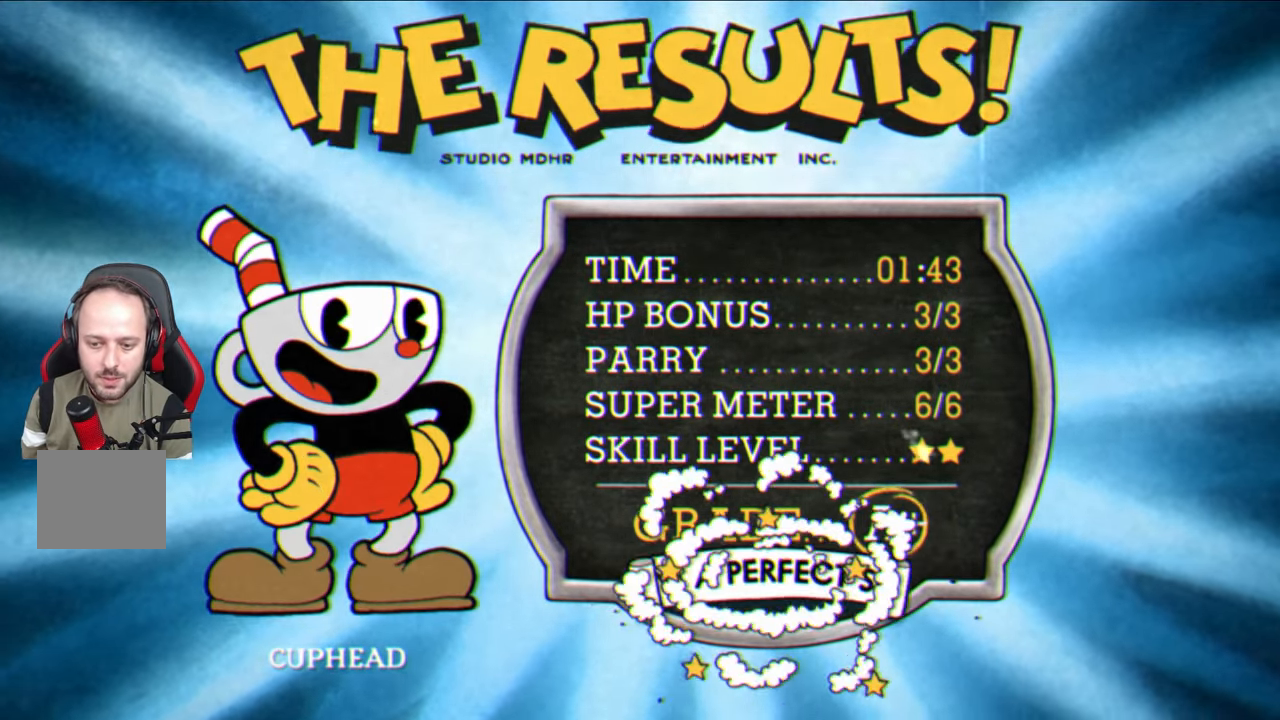
{"buttons": [], "left_stick": "center", "right_stick": "center", "events": [[133, "CROSS", "down"], [300, "CROSS", "up"], [333, "CROSS", "down"], [450, "CROSS", "up"]]}
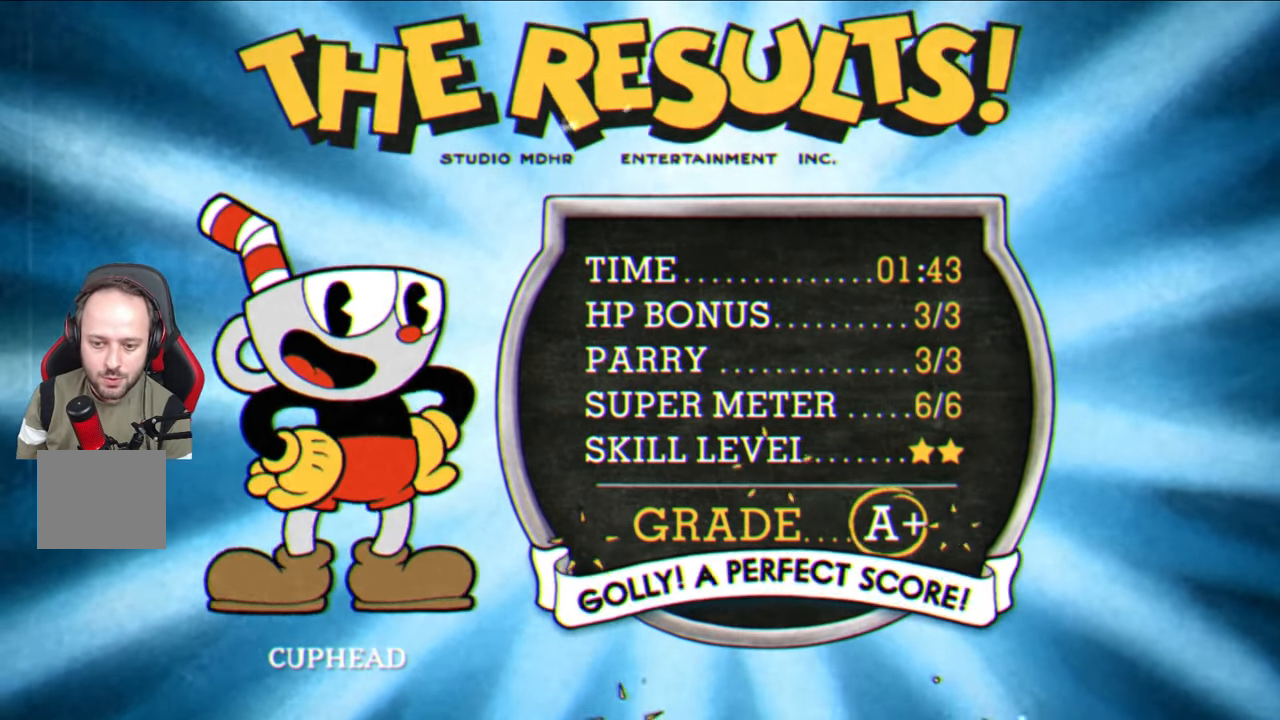
{"buttons": ["CROSS"], "left_stick": "center", "right_stick": "center", "events": [[67, "CROSS", "down"], [133, "CROSS", "up"], [233, "CROSS", "down"], [333, "CROSS", "up"], [417, "CROSS", "down"]]}
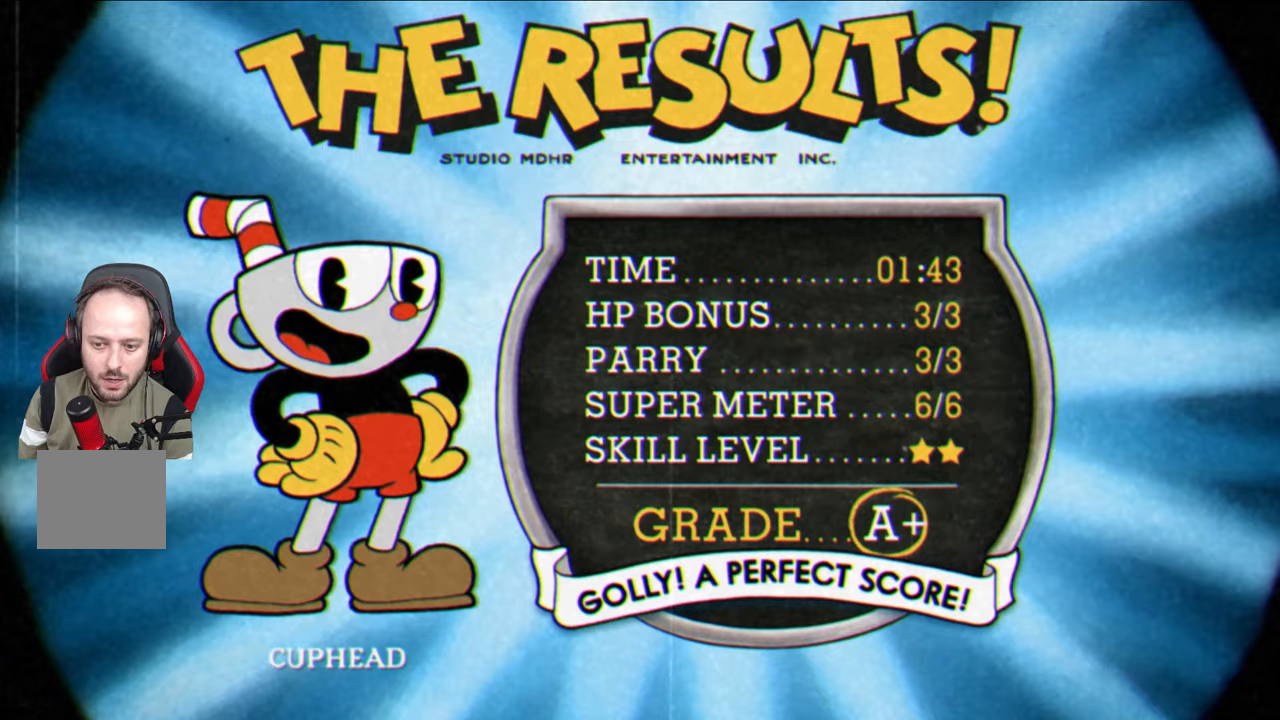
{"buttons": [], "left_stick": "center", "right_stick": "center", "events": [[17, "CROSS", "up"], [117, "CROSS", "down"], [233, "CROSS", "up"]]}
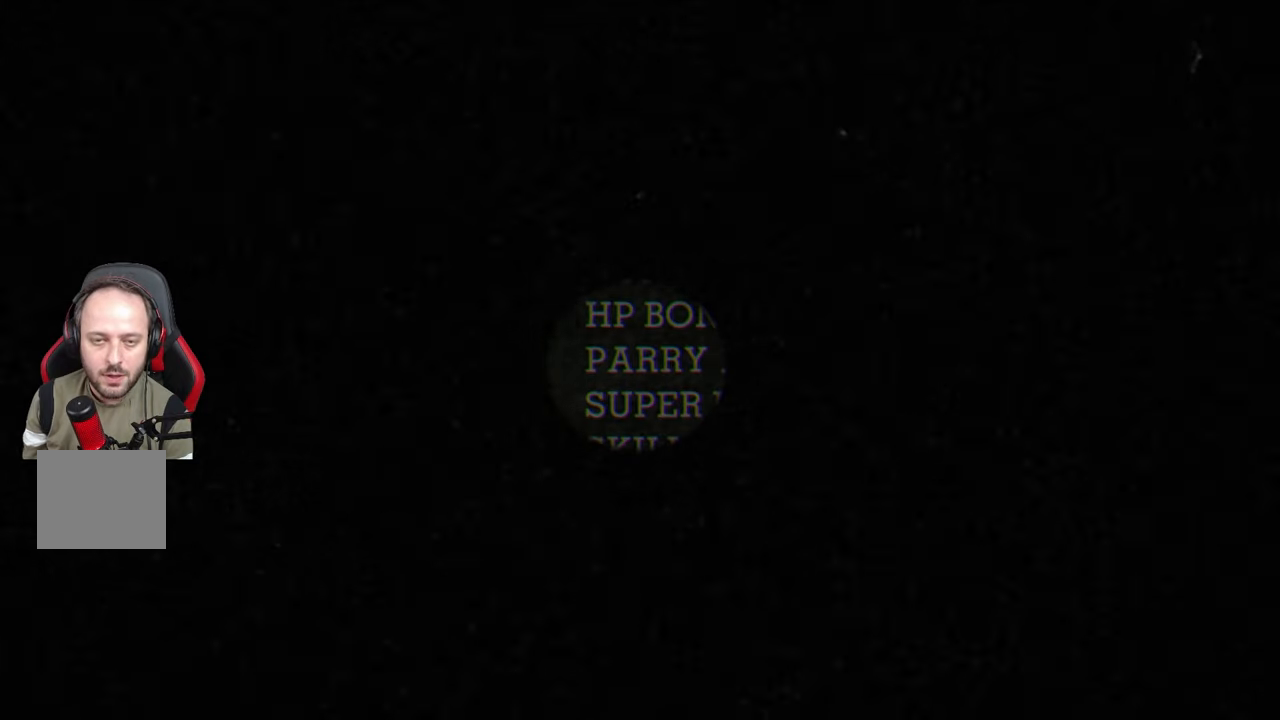
{"buttons": [], "left_stick": "center", "right_stick": "center", "events": []}
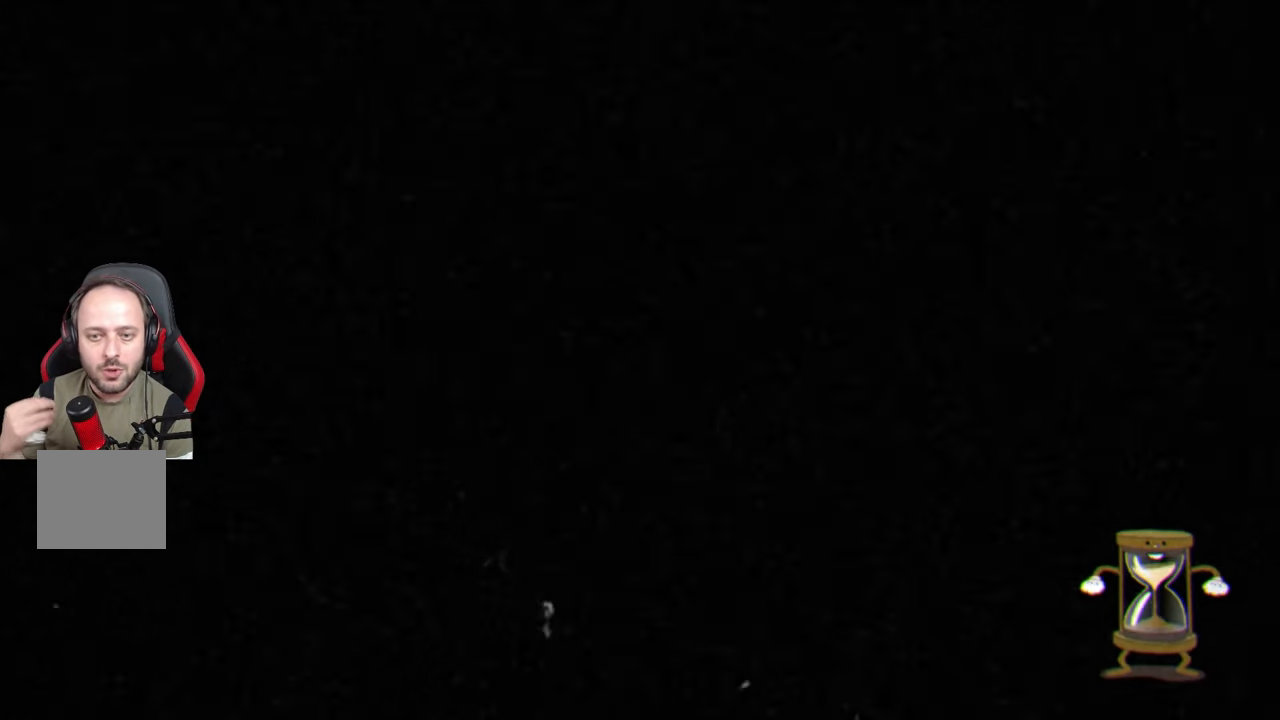
{"buttons": [], "left_stick": "center", "right_stick": "center", "events": []}
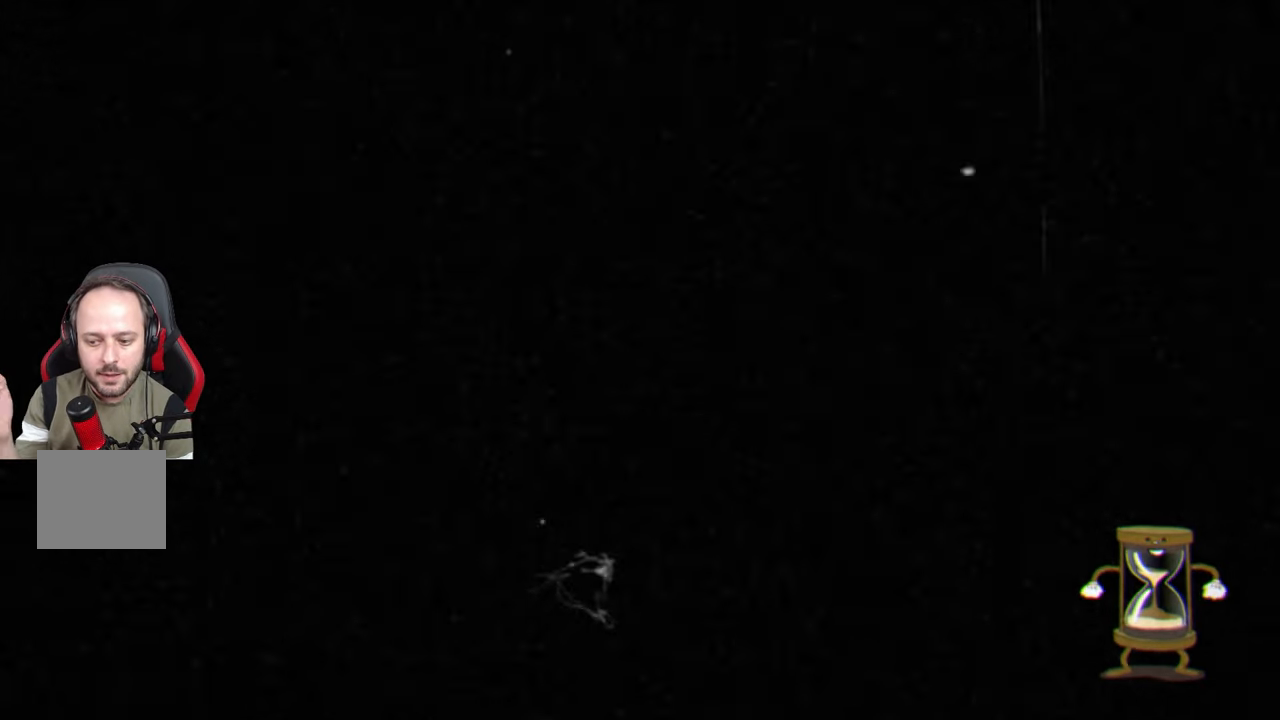
{"buttons": [], "left_stick": "center", "right_stick": "center", "events": []}
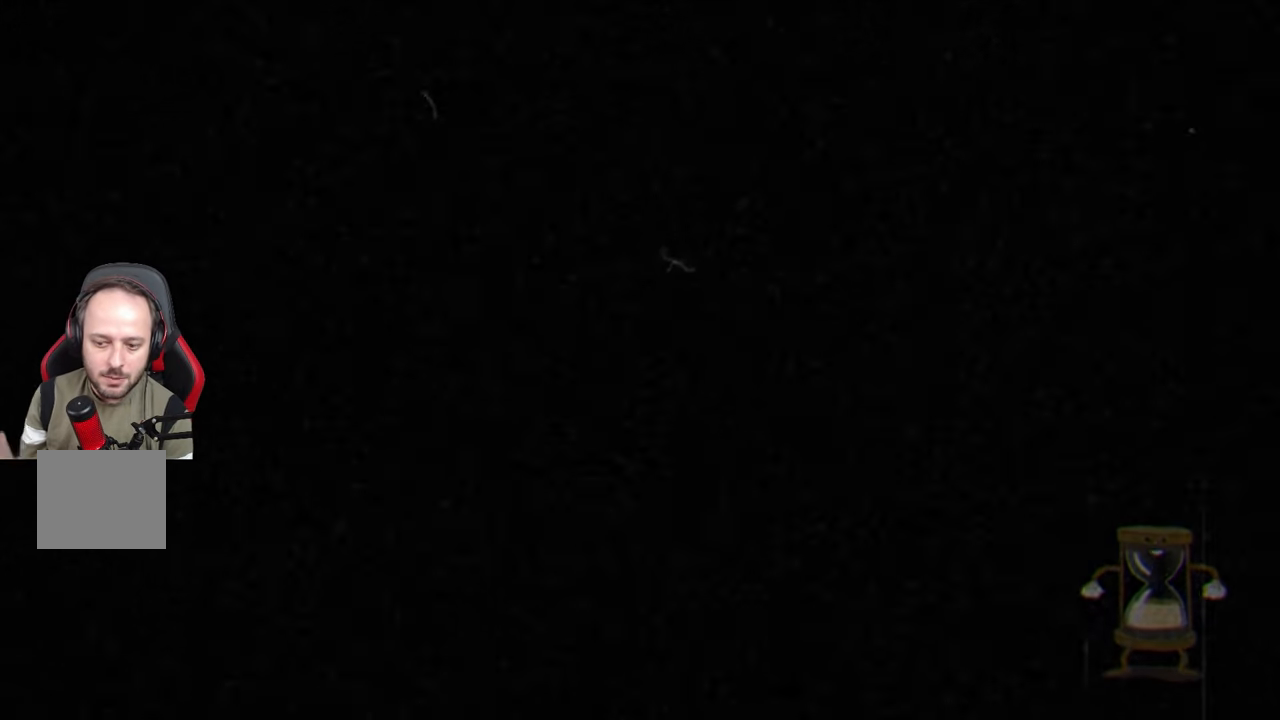
{"buttons": [], "left_stick": "center", "right_stick": "center", "events": []}
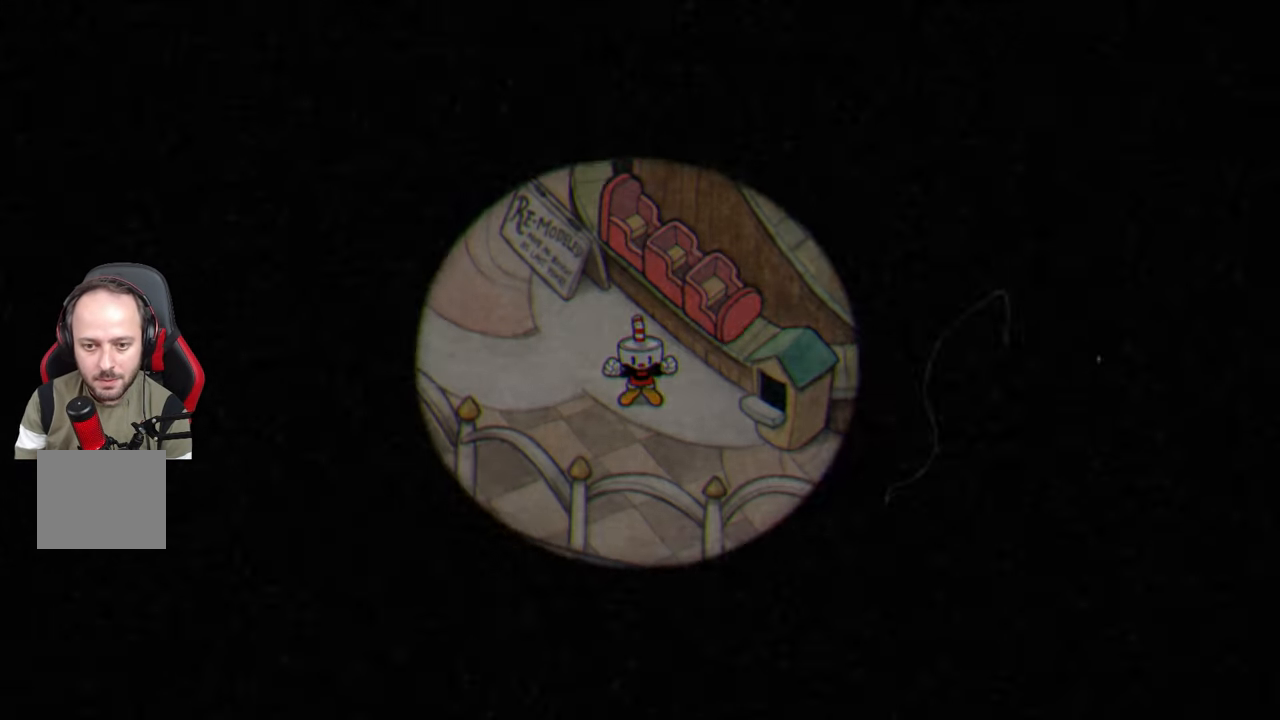
{"buttons": [], "left_stick": "center", "right_stick": "center", "events": []}
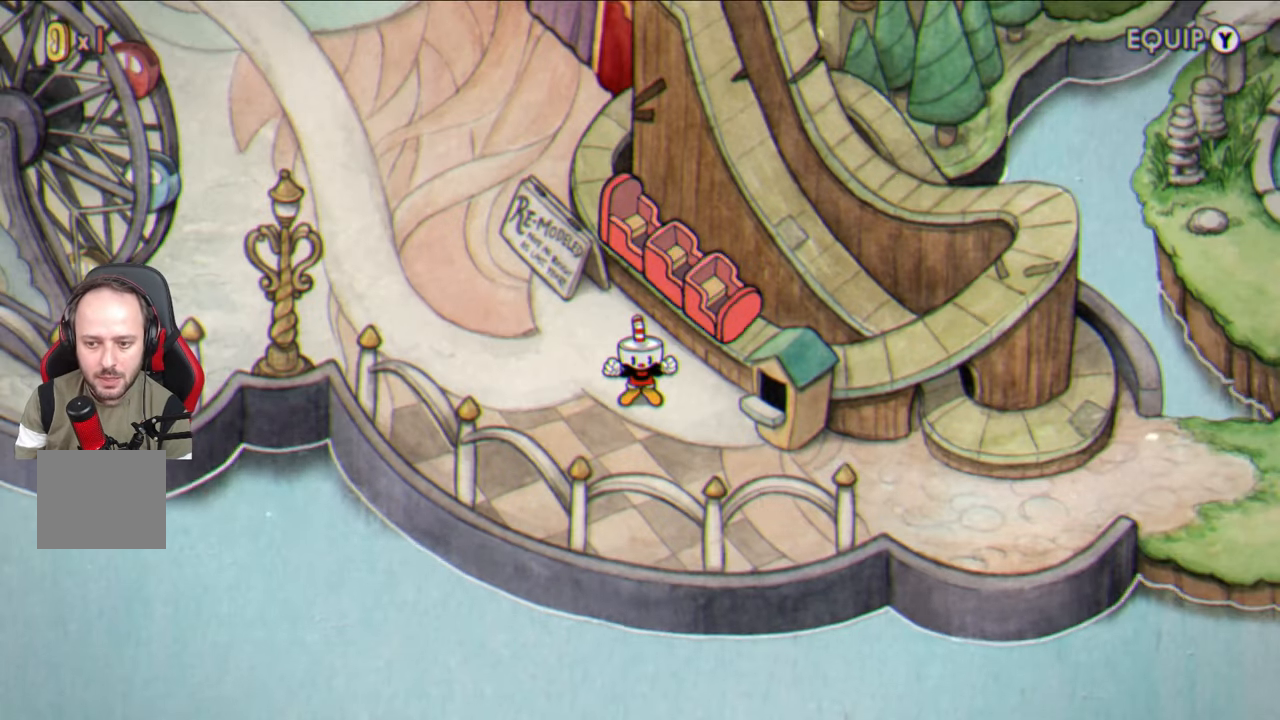
{"buttons": [], "left_stick": "down-right", "right_stick": "center", "events": [[350, "left_stick", "down-right"]]}
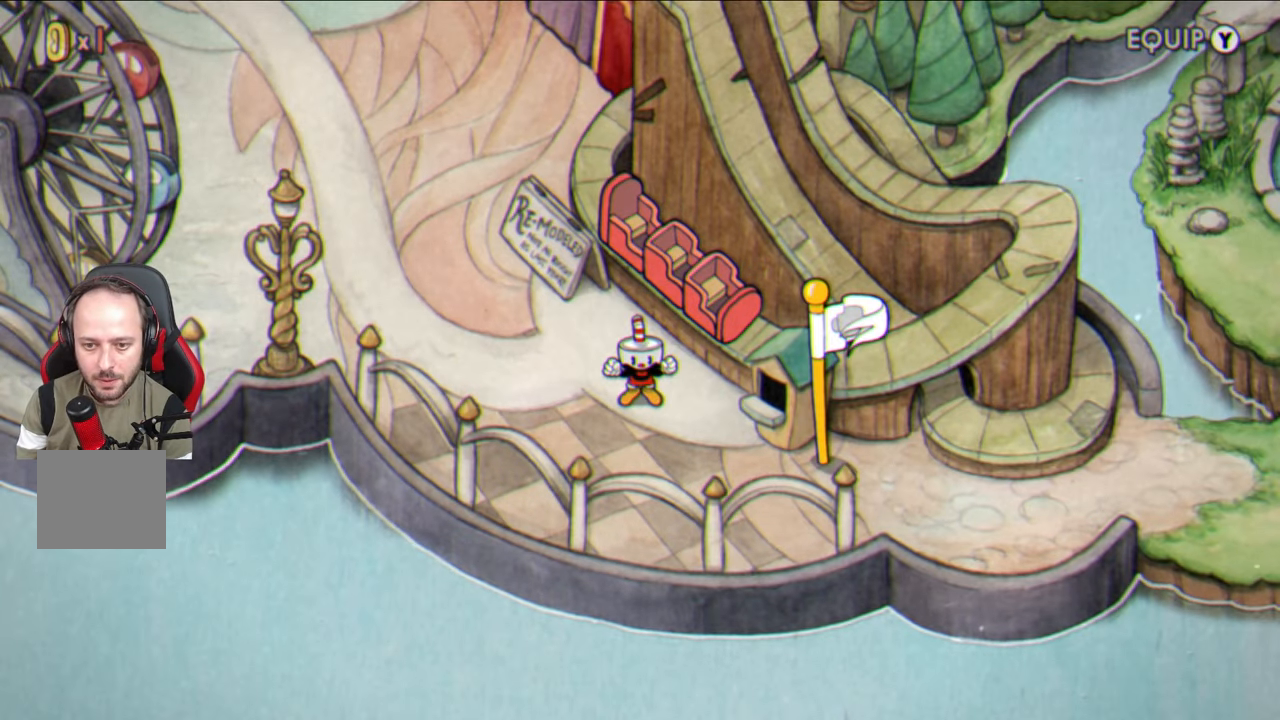
{"buttons": [], "left_stick": "down-right", "right_stick": "center", "events": []}
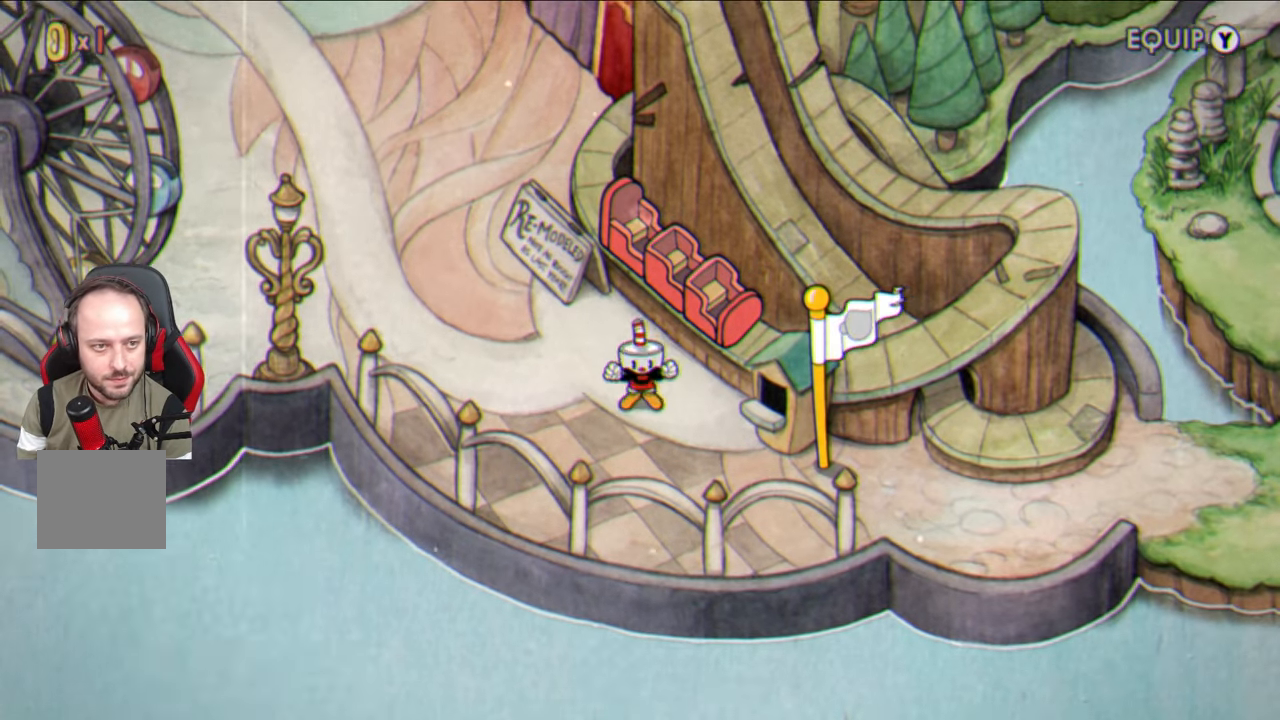
{"buttons": [], "left_stick": "down-right", "right_stick": "center", "events": []}
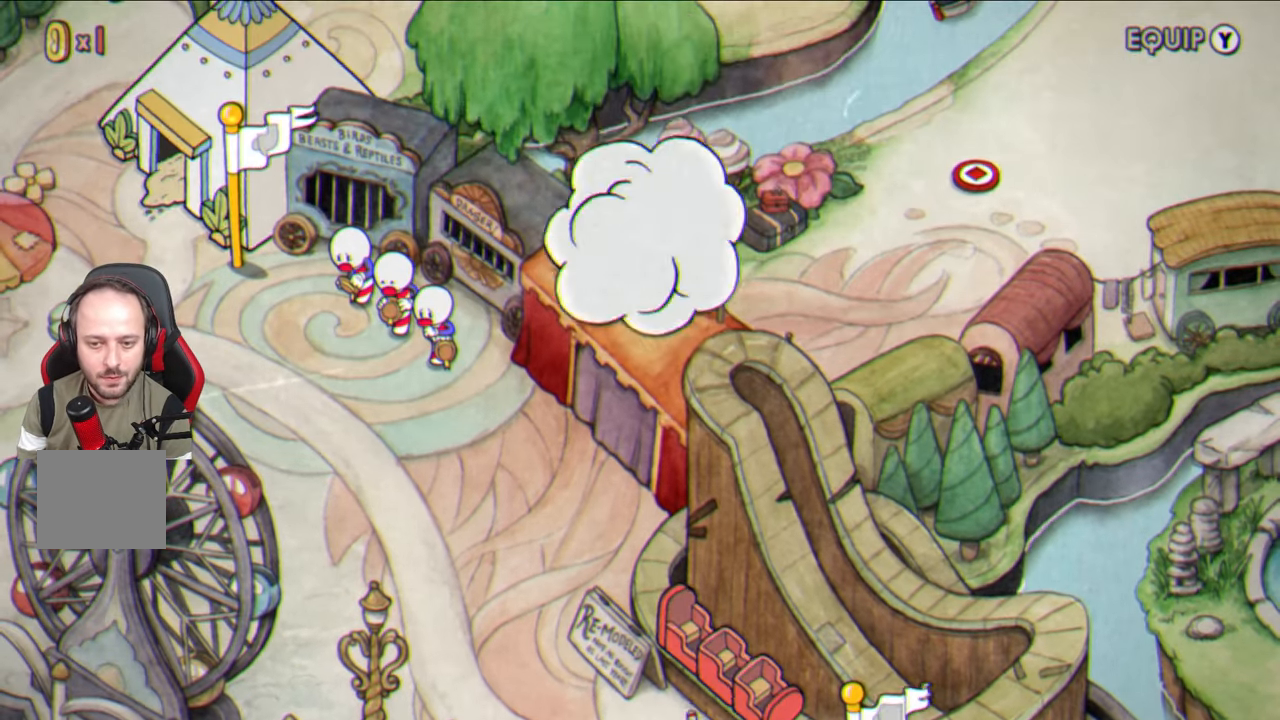
{"buttons": [], "left_stick": "down-right", "right_stick": "center", "events": []}
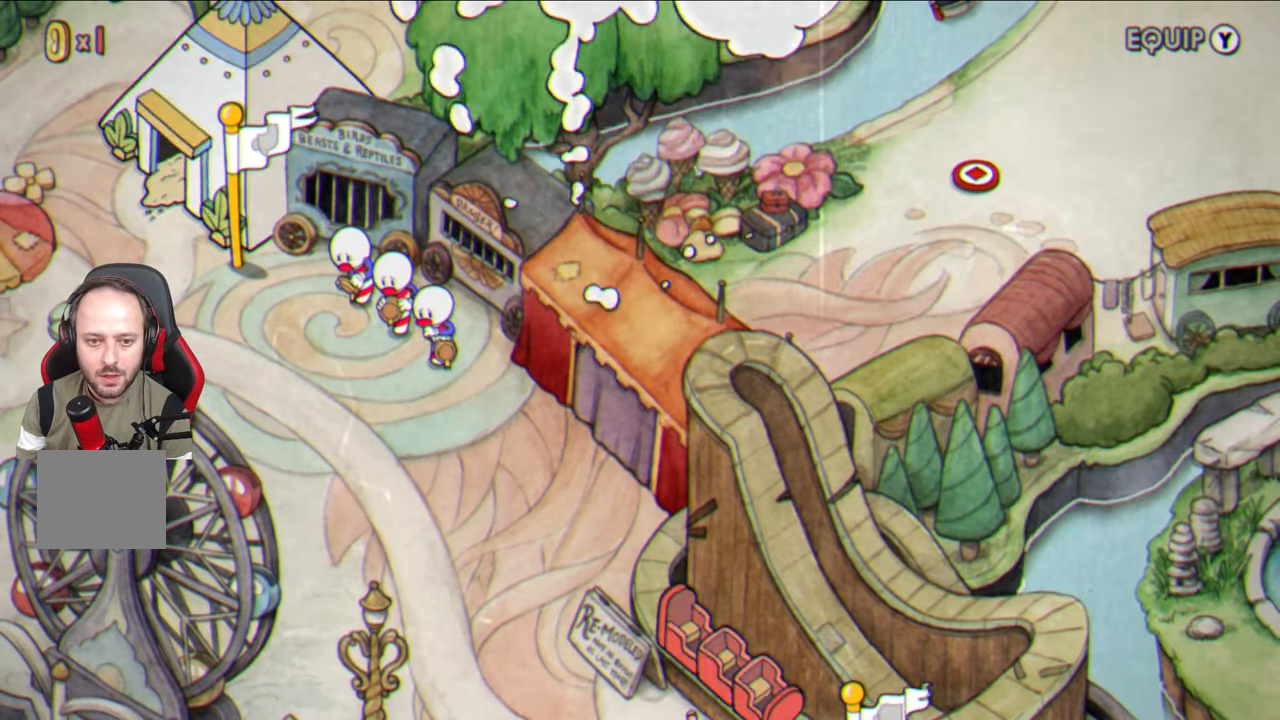
{"buttons": [], "left_stick": "down-right", "right_stick": "center", "events": []}
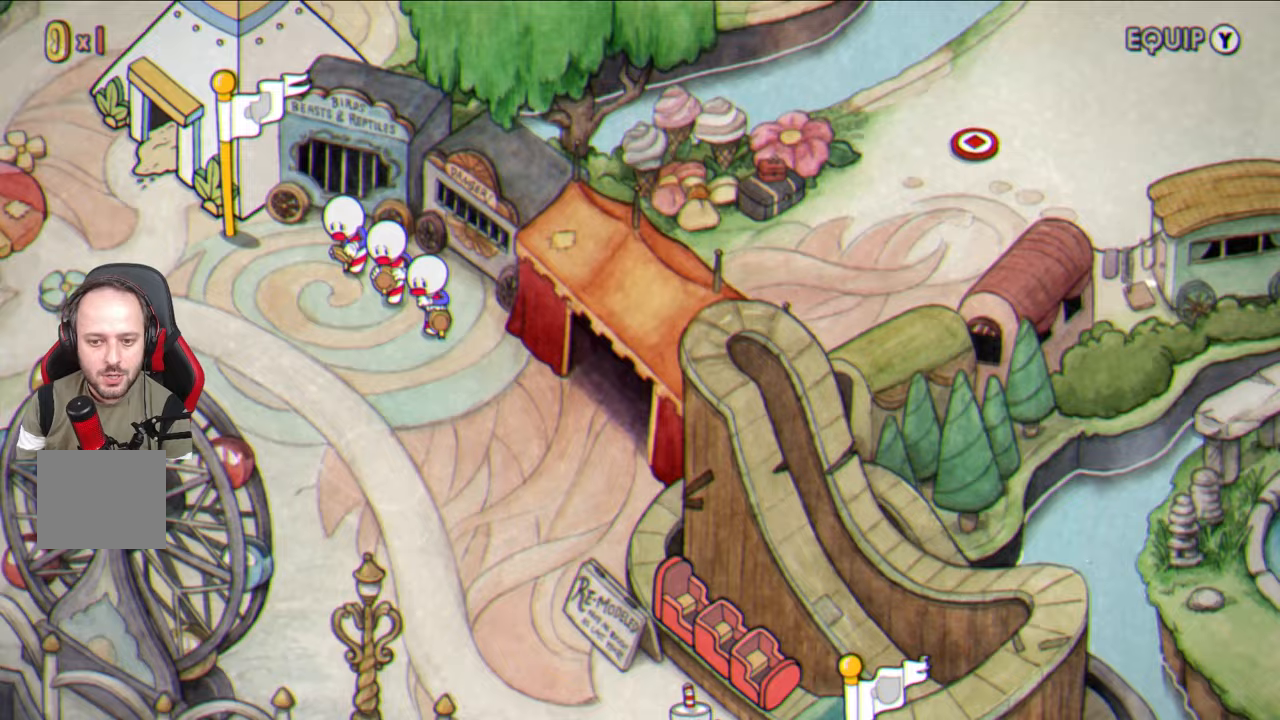
{"buttons": [], "left_stick": "down-right", "right_stick": "center", "events": []}
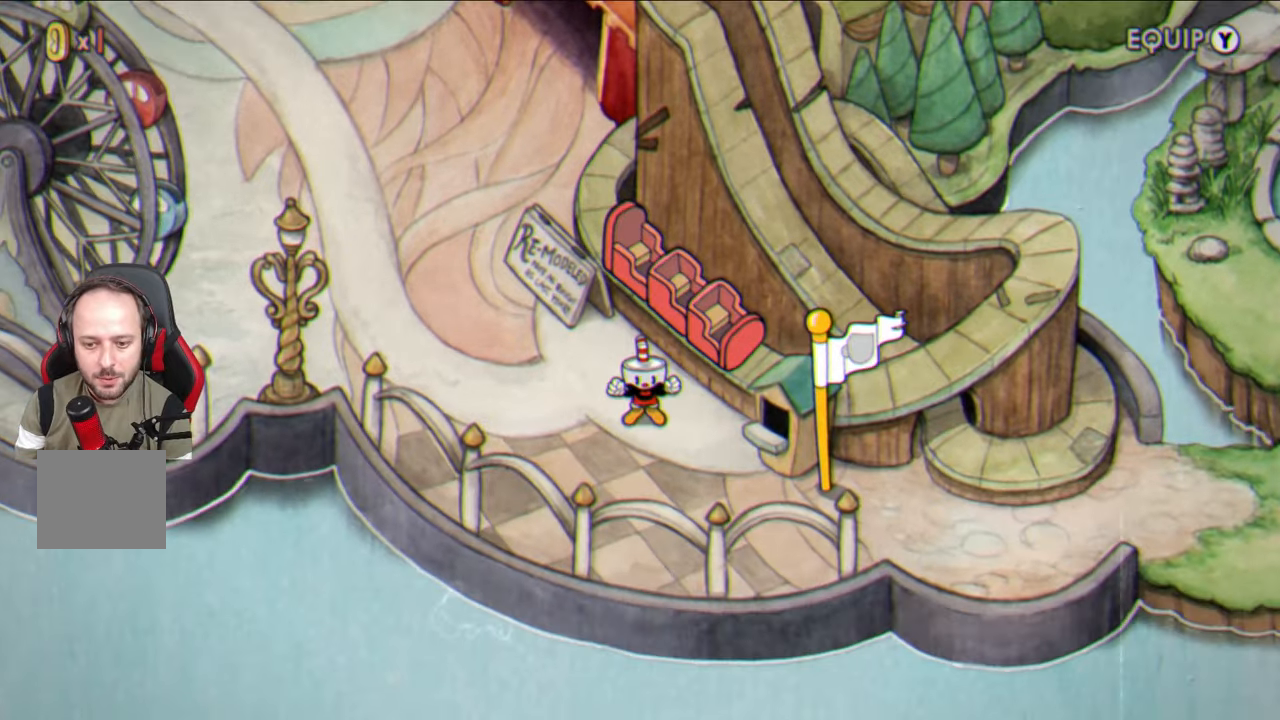
{"buttons": ["CROSS"], "left_stick": "down-right", "right_stick": "center", "events": [[283, "CROSS", "down"], [350, "CROSS", "up"], [483, "CROSS", "down"]]}
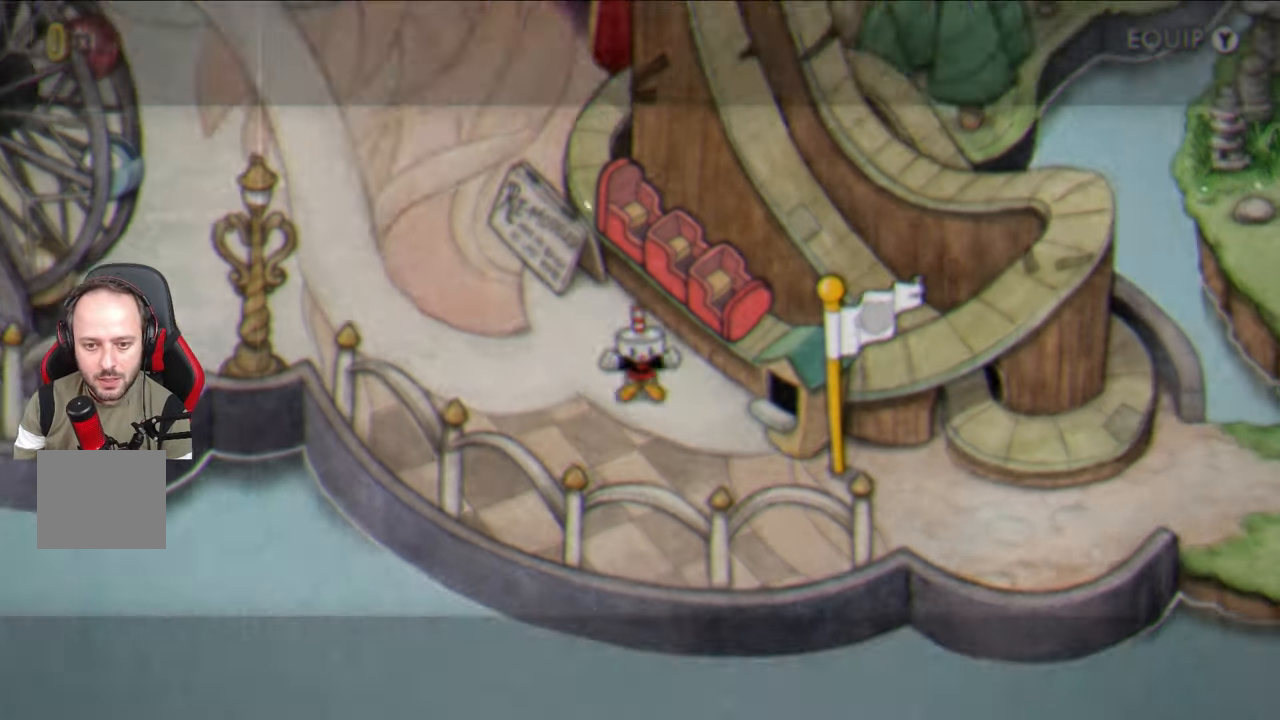
{"buttons": [], "left_stick": "down-right", "right_stick": "center", "events": [[67, "CROSS", "up"], [167, "CROSS", "down"], [250, "CROSS", "up"], [350, "CROSS", "down"], [433, "CROSS", "up"]]}
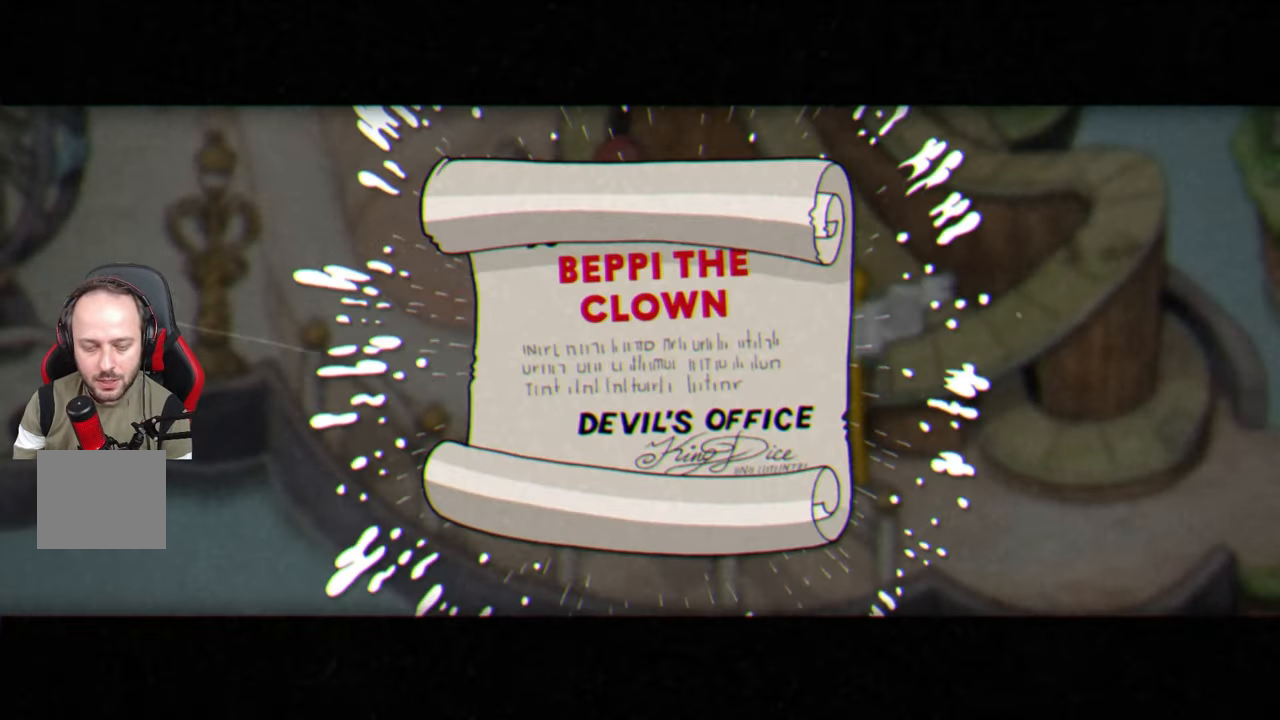
{"buttons": [], "left_stick": "down-right", "right_stick": "center", "events": [[17, "CROSS", "down"], [117, "CROSS", "up"], [200, "CROSS", "down"], [300, "CROSS", "up"], [383, "CROSS", "down"], [467, "CROSS", "up"]]}
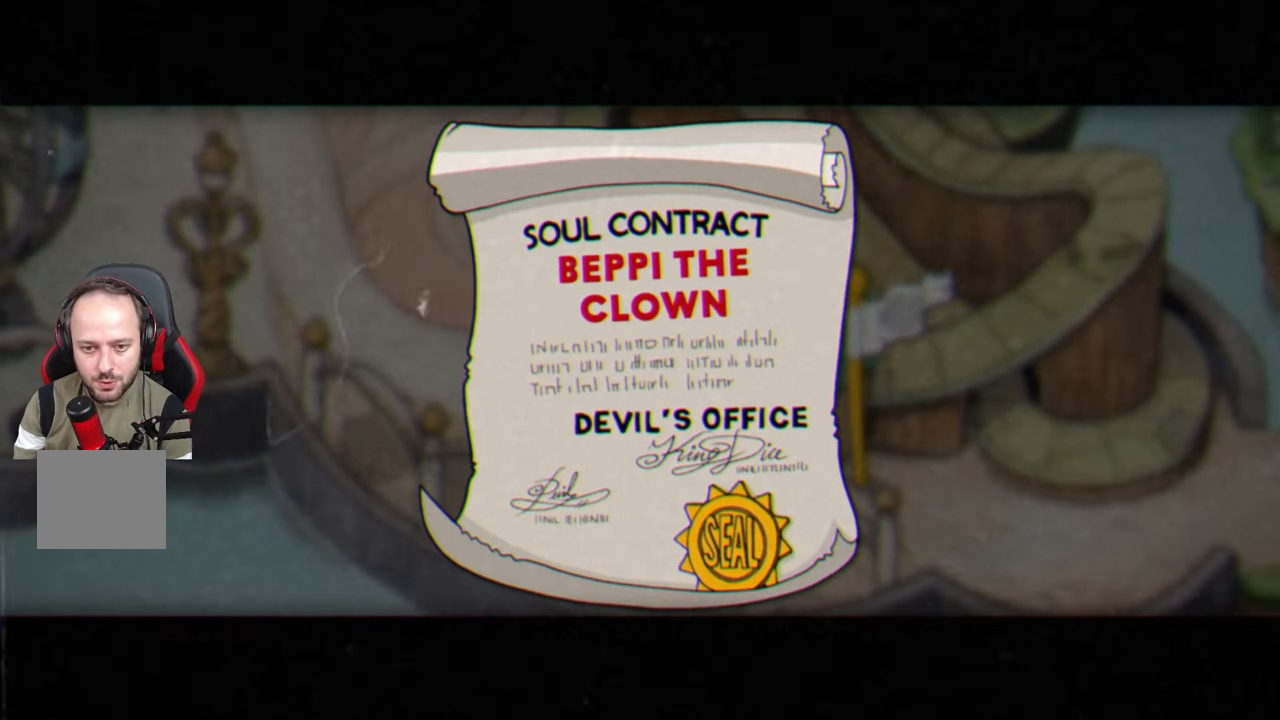
{"buttons": [], "left_stick": "down-right", "right_stick": "center", "events": [[50, "CROSS", "down"], [133, "CROSS", "up"], [217, "CROSS", "down"], [300, "CROSS", "up"], [400, "CROSS", "down"], [467, "CROSS", "up"]]}
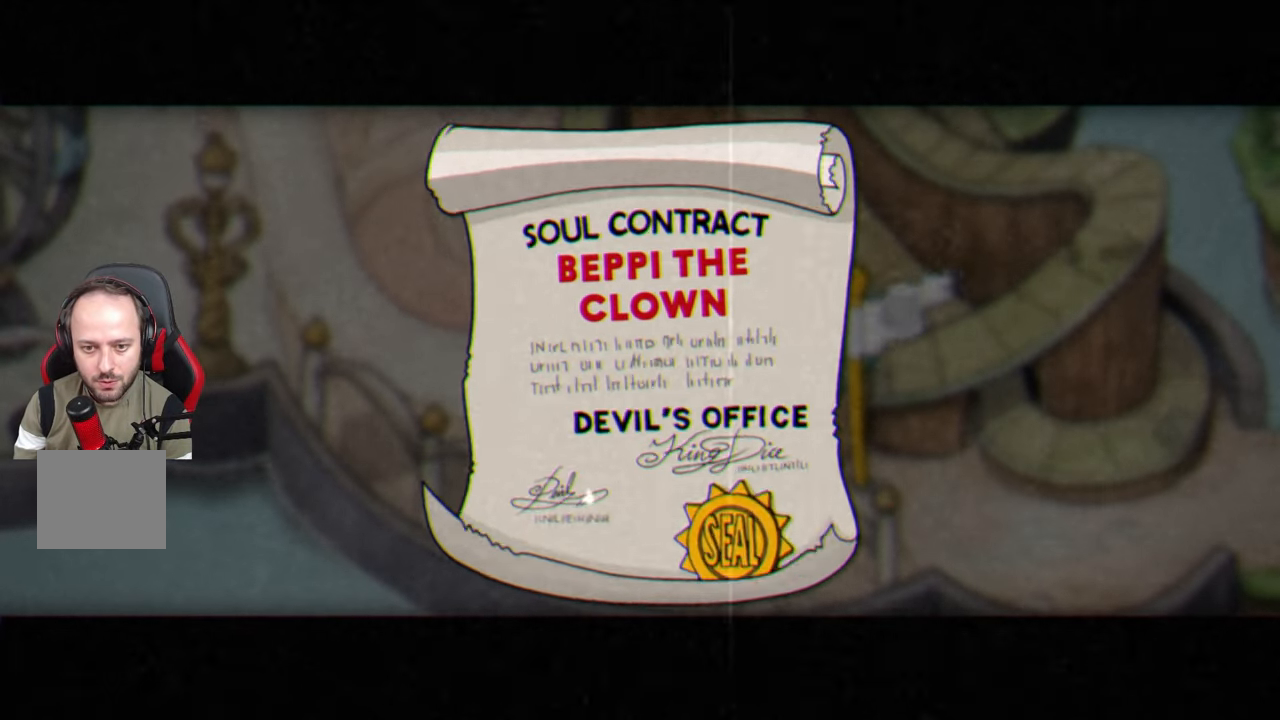
{"buttons": [], "left_stick": "down-right", "right_stick": "center", "events": []}
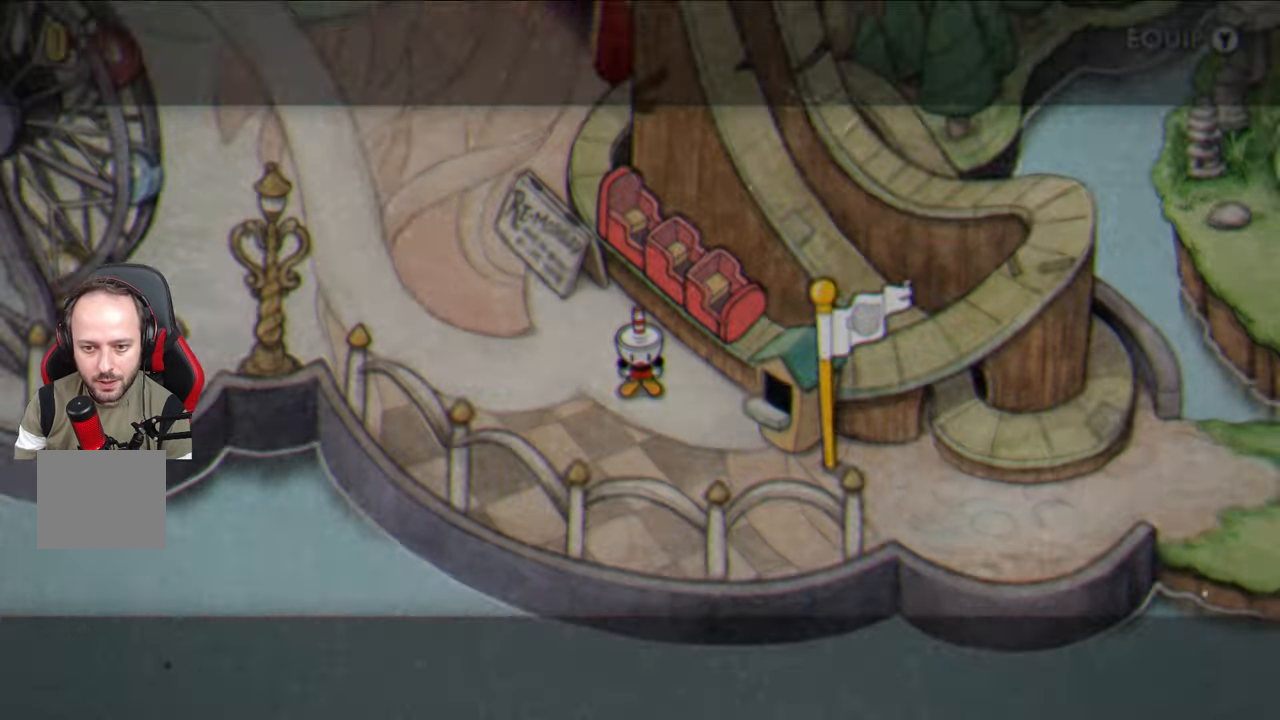
{"buttons": [], "left_stick": "down-right", "right_stick": "center", "events": []}
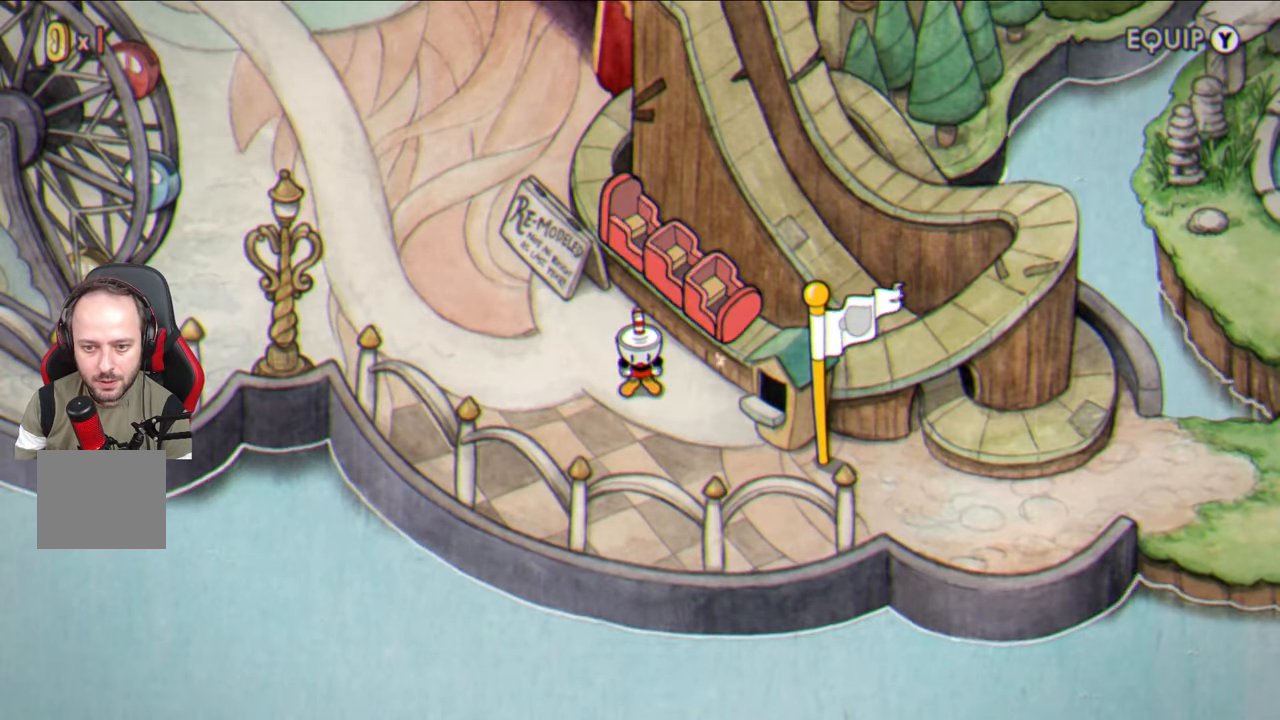
{"buttons": [], "left_stick": "down-right", "right_stick": "center", "events": []}
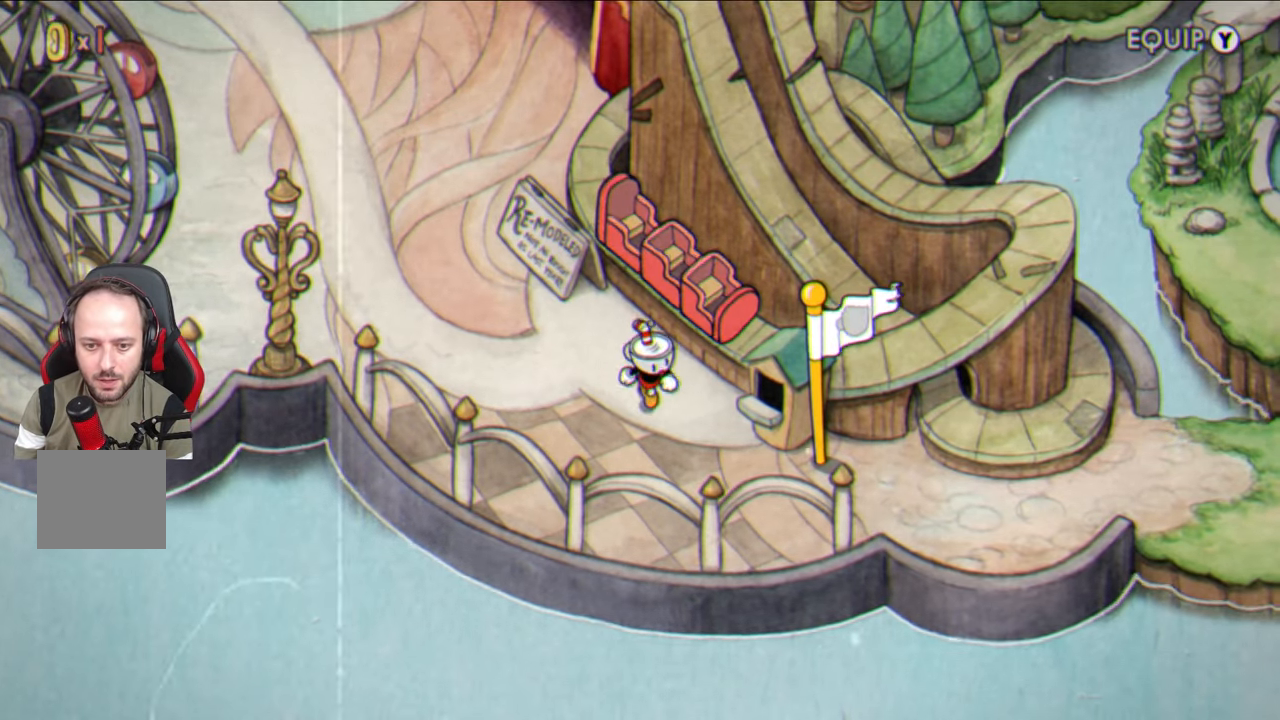
{"buttons": [], "left_stick": "down-right", "right_stick": "center", "events": []}
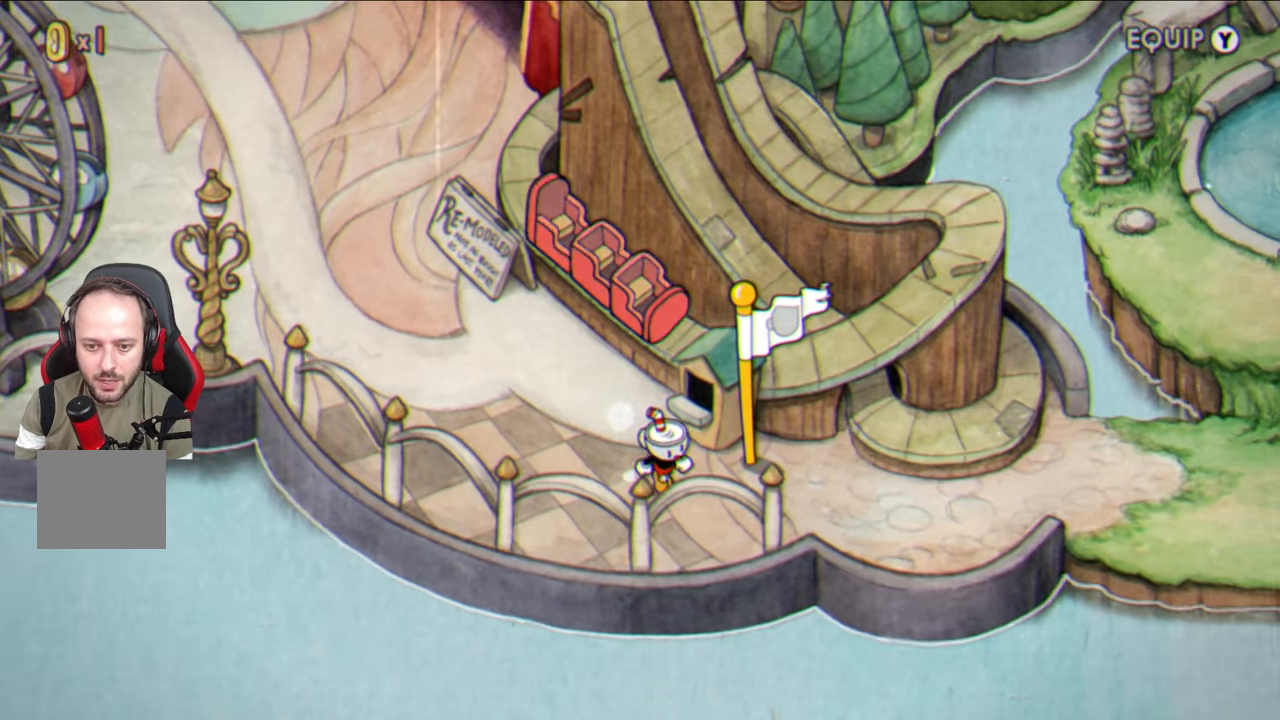
{"buttons": [], "left_stick": "right", "right_stick": "center", "events": [[233, "left_stick", "right"]]}
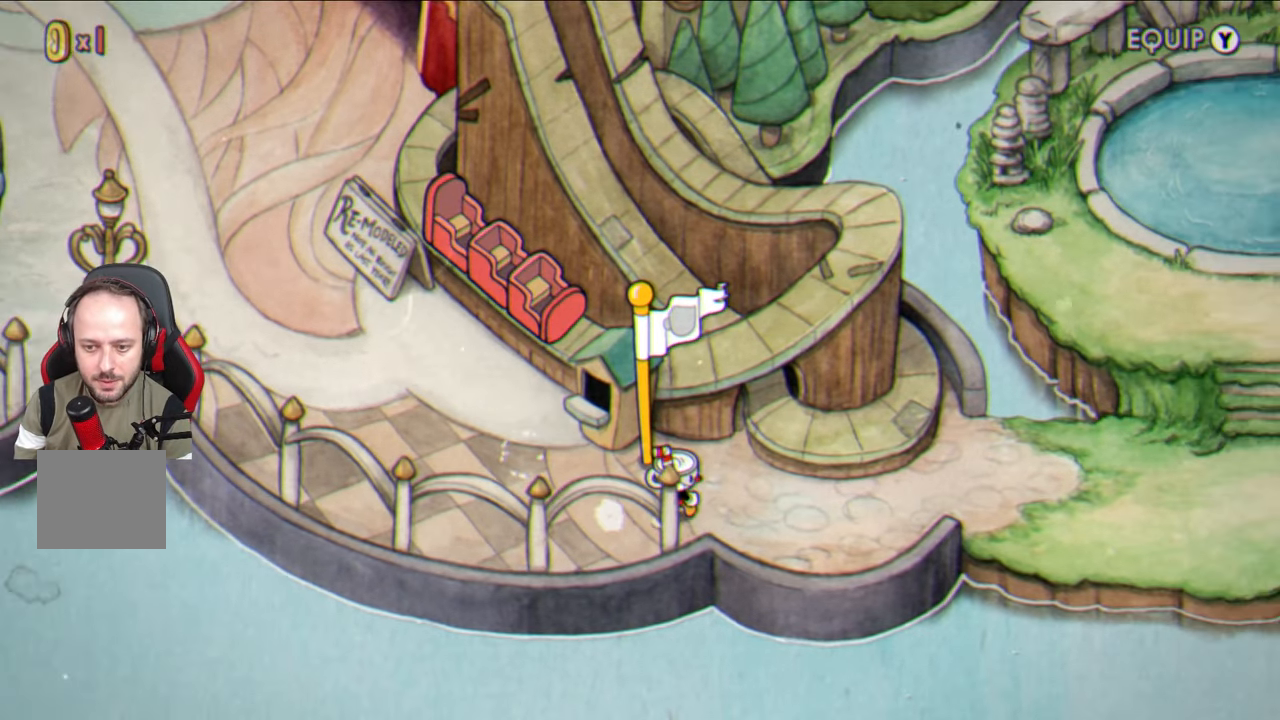
{"buttons": [], "left_stick": "right", "right_stick": "center", "events": []}
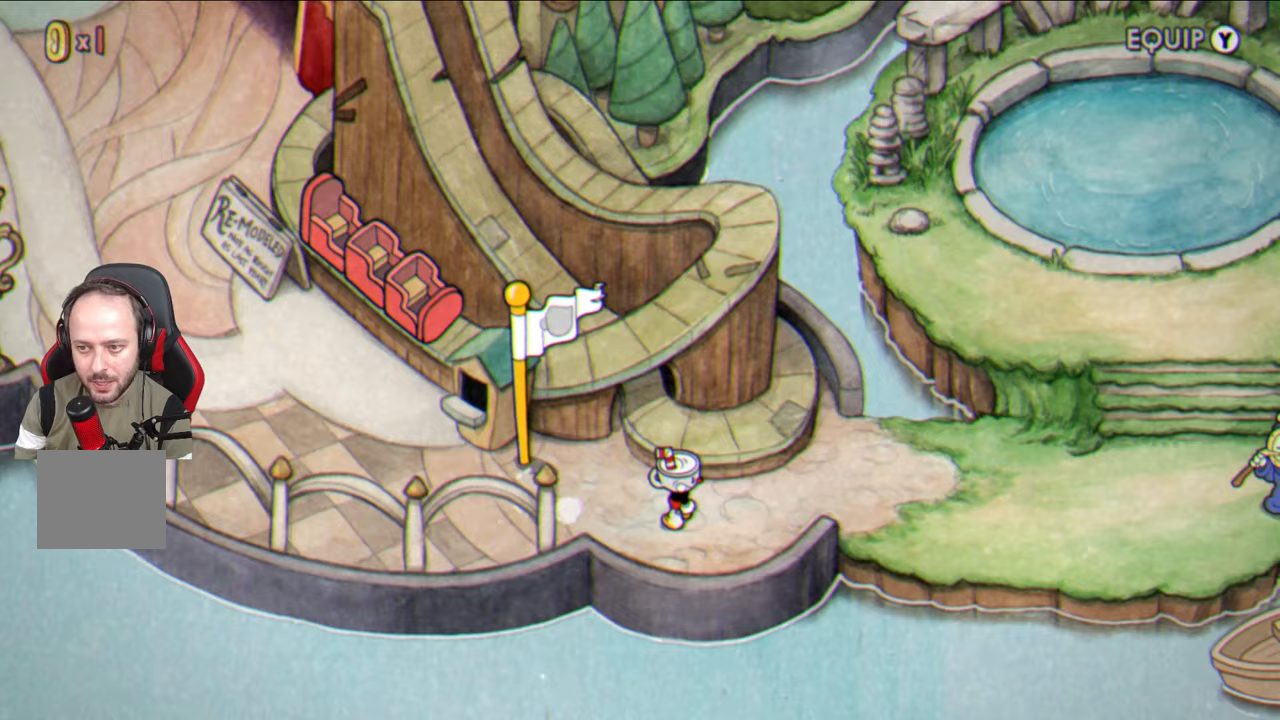
{"buttons": [], "left_stick": "right", "right_stick": "center", "events": []}
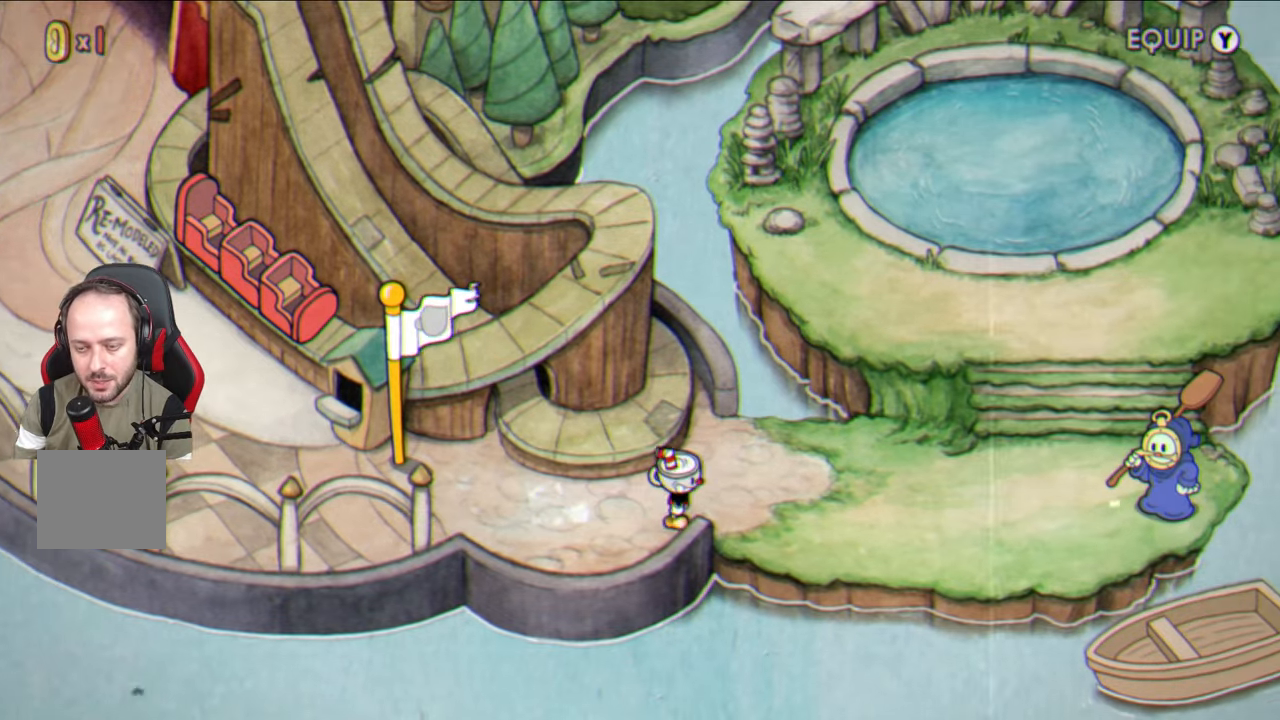
{"buttons": [], "left_stick": "right", "right_stick": "center", "events": []}
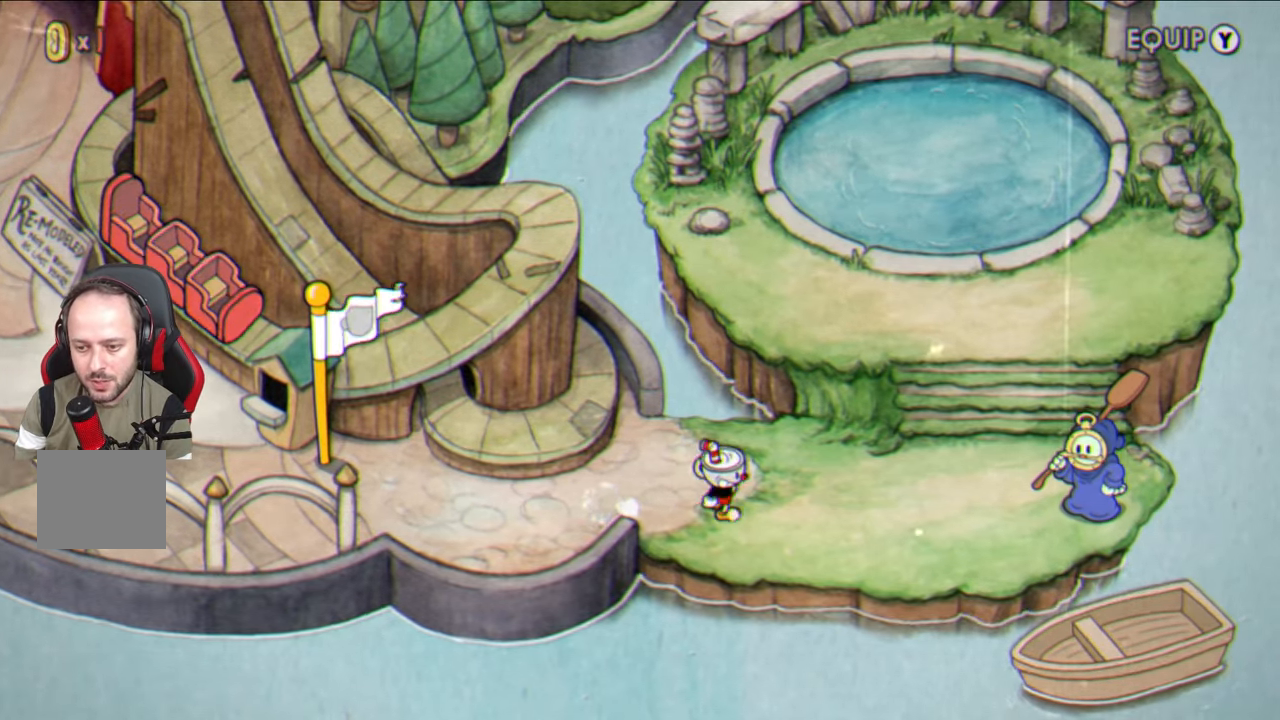
{"buttons": [], "left_stick": "up-right", "right_stick": "center", "events": [[200, "left_stick", "up-right"]]}
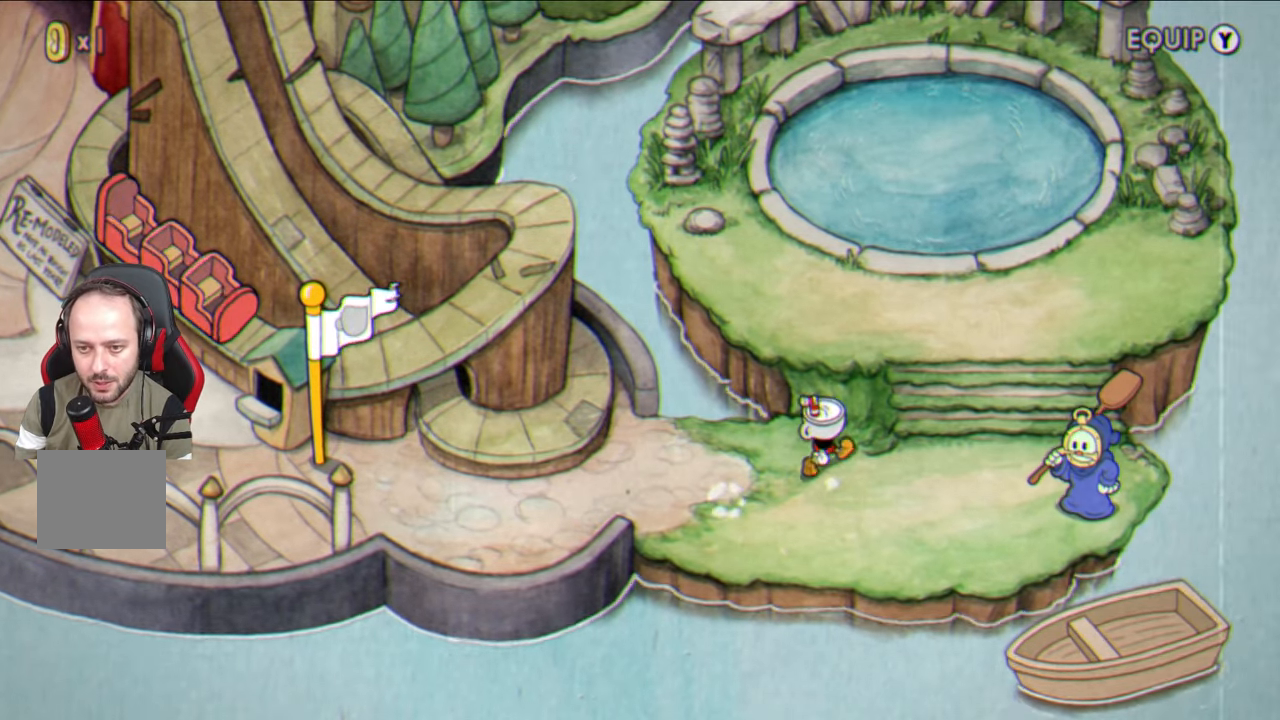
{"buttons": [], "left_stick": "up-right", "right_stick": "center", "events": []}